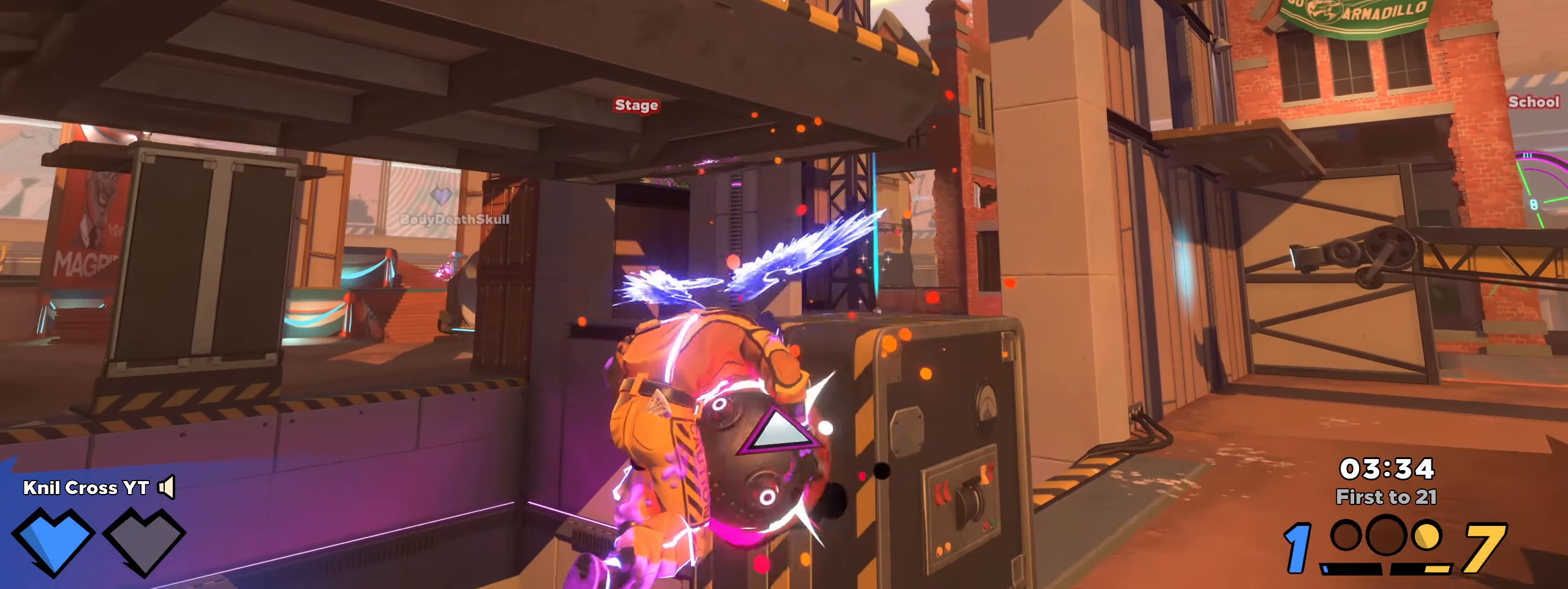
Gameplay with keyboard and mouse; each line is a JSON object with the keys and mouse buttons held at the frame after it. "events" lists presses ("down") and releases ("up") of "a", "alt", "ctrl", "d", "e", "f", "q", "r", "s", "shift", "space", "w", "mouse_left", "mouse_wheel", "mouse_right", "mouse_mb4" and "mouse_mb5" between this image and that frame as [ms after this image, input, new state], when the widget could be followed in between. "mouse_left", "mouse_wheel", "mouse_right", "mouse_mb4", "mouse_mb5" = the "left", "wheel", "right", "mb4", "mb5" buttons of the "mouse" list. No other keys are recorded. "wheel" means that the mouse wheel is clicked or scrolled. Mouse movement is not recorded.
{"keys": ["w"], "mouse": [], "events": [[183, "space", "down"], [292, "space", "up"], [300, "d", "down"], [342, "s", "up"], [392, "w", "down"], [442, "d", "up"]]}
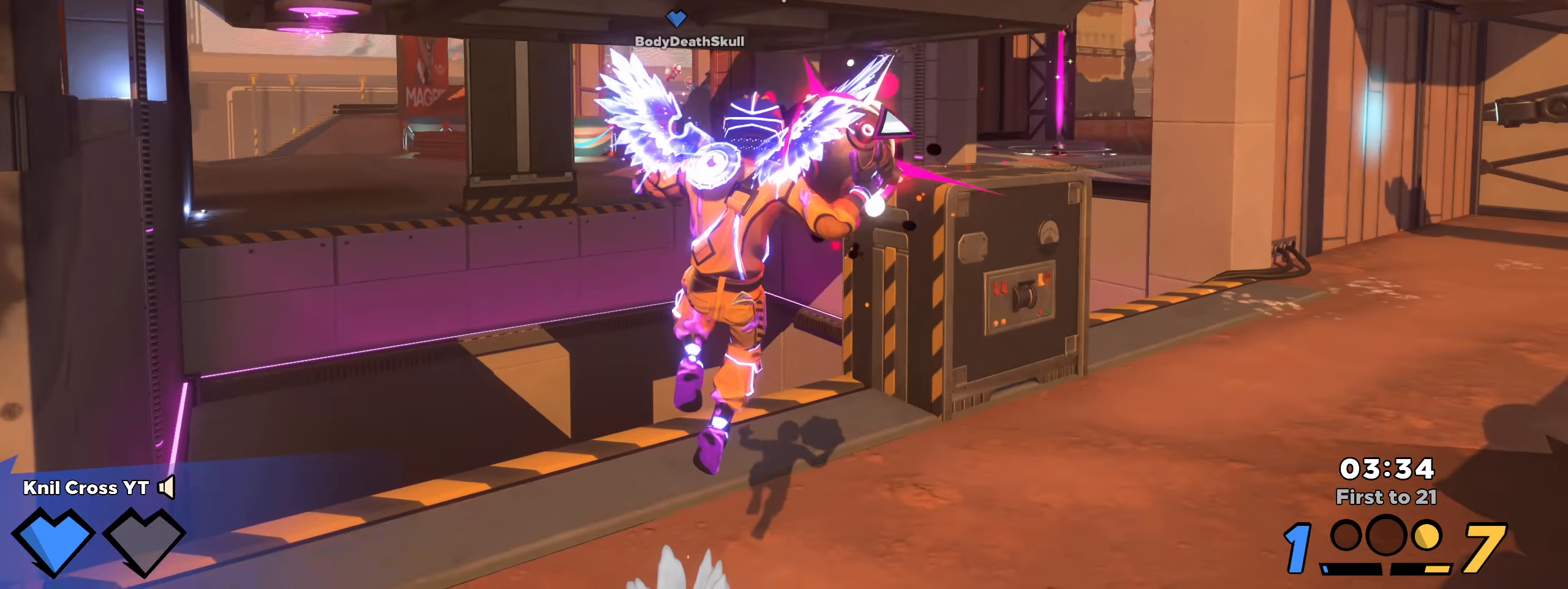
{"keys": ["a", "s"], "mouse": ["left"], "events": [[67, "q", "down"], [92, "d", "down"], [108, "mouse_left", "down"], [175, "w", "up"], [250, "s", "down"], [275, "q", "up"], [292, "d", "up"], [467, "a", "down"]]}
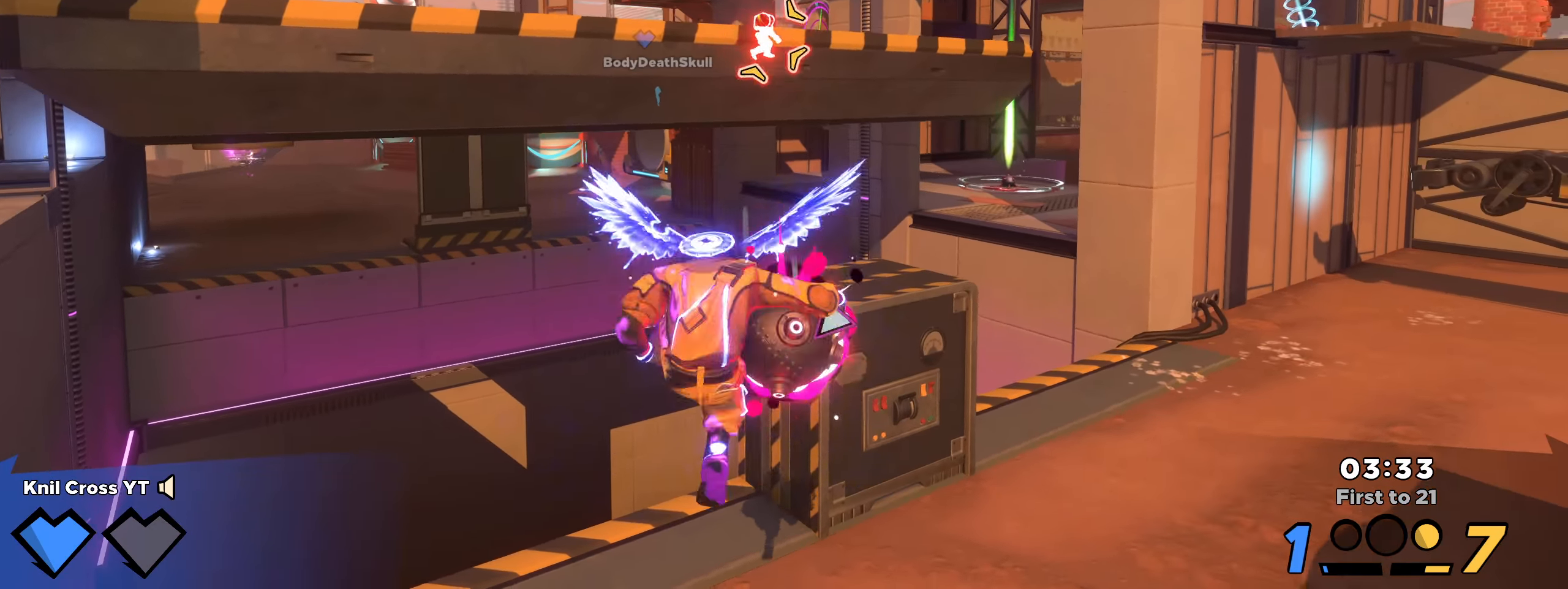
{"keys": ["space"], "mouse": ["left"], "events": [[108, "s", "up"], [142, "w", "down"], [208, "a", "up"], [292, "a", "down"], [417, "a", "up"], [417, "w", "up"], [425, "space", "down"]]}
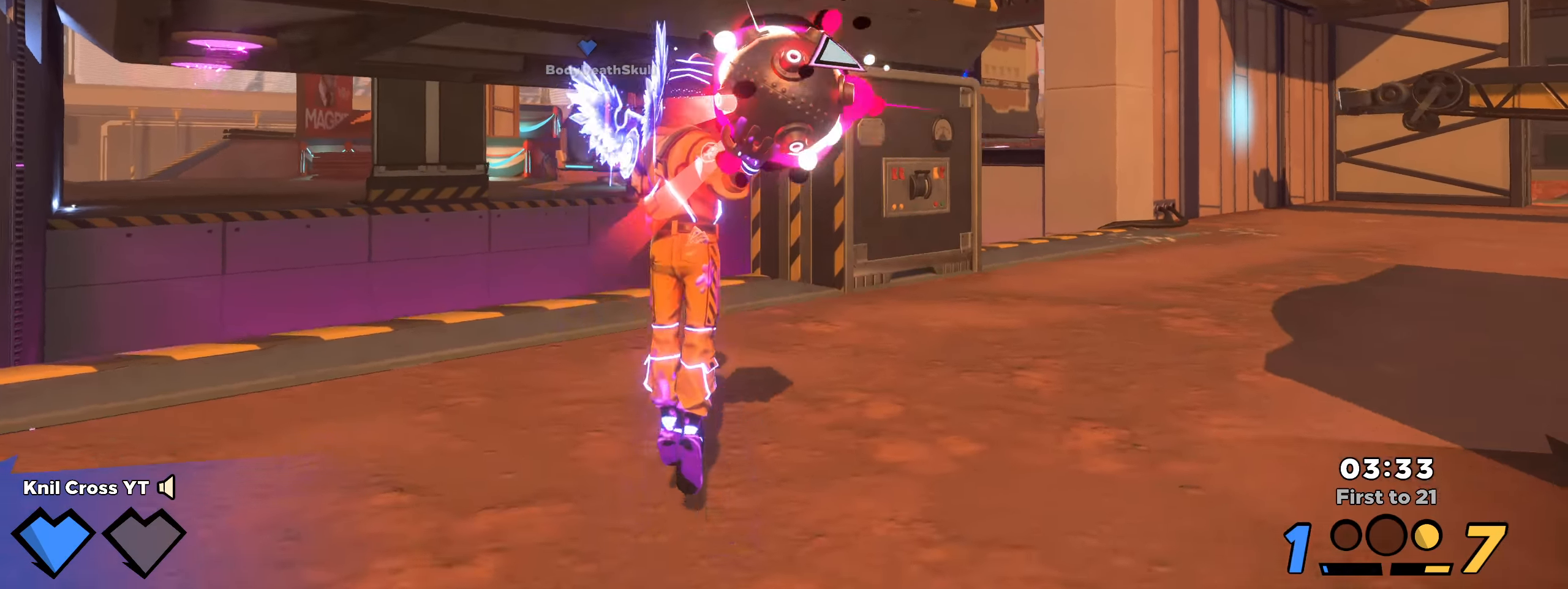
{"keys": [], "mouse": [], "events": [[33, "q", "down"], [50, "a", "down"], [50, "space", "up"], [58, "w", "down"], [92, "a", "up"], [92, "mouse_left", "up"], [92, "w", "up"], [109, "q", "up"]]}
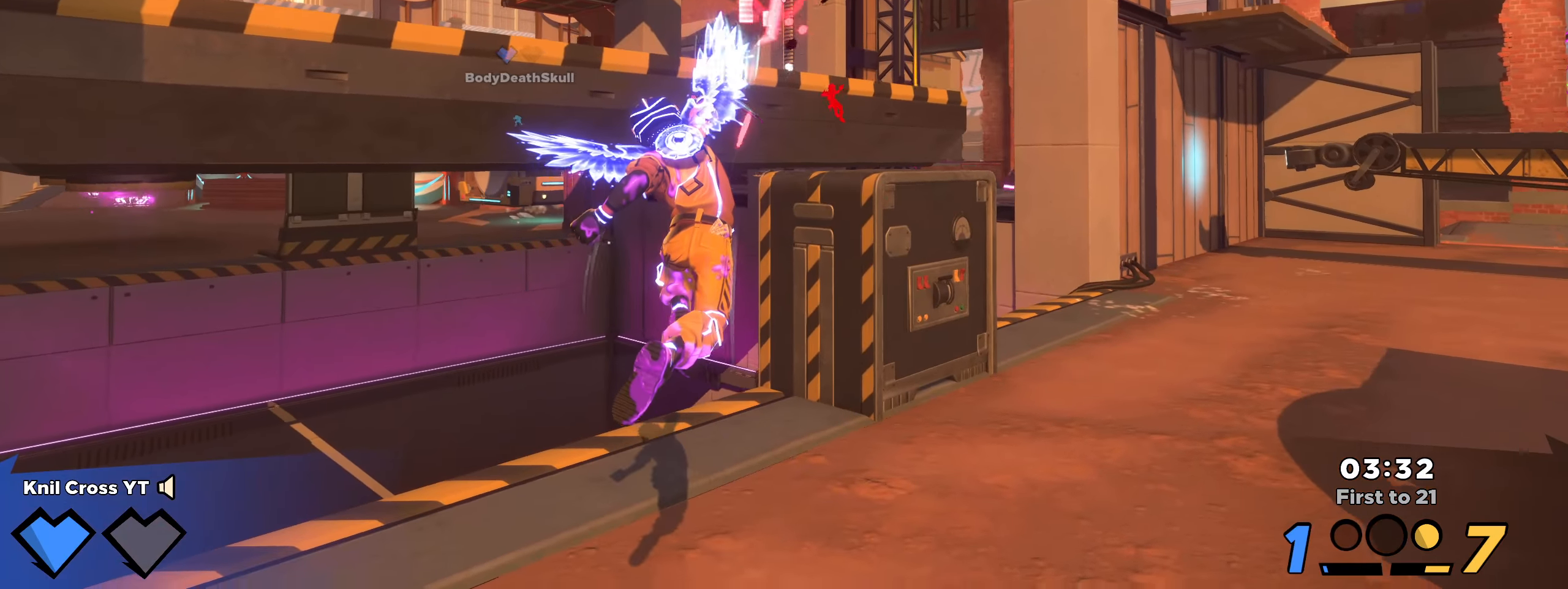
{"keys": ["s"], "mouse": [], "events": [[159, "s", "down"]]}
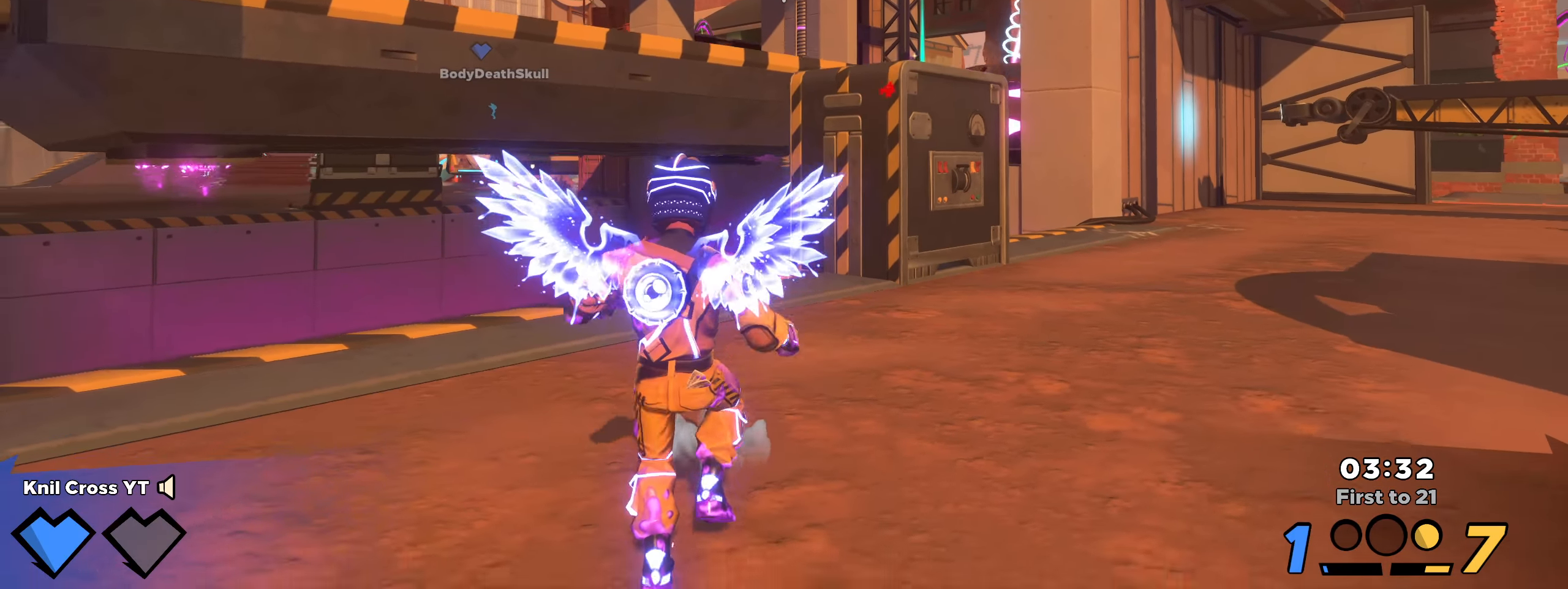
{"keys": ["shift", "w"], "mouse": [], "events": [[50, "s", "up"], [100, "shift", "down"], [125, "w", "down"]]}
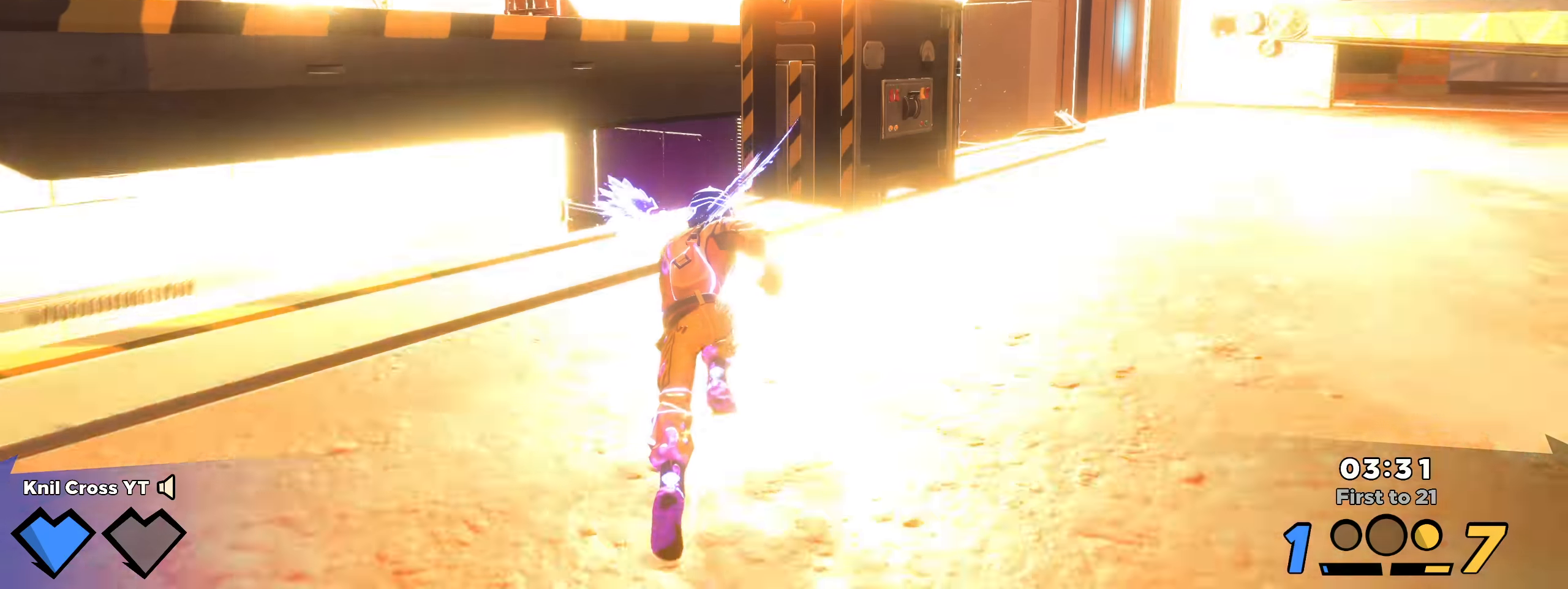
{"keys": ["q", "shift", "w"], "mouse": [], "events": [[184, "space", "down"], [334, "space", "up"], [400, "q", "down"]]}
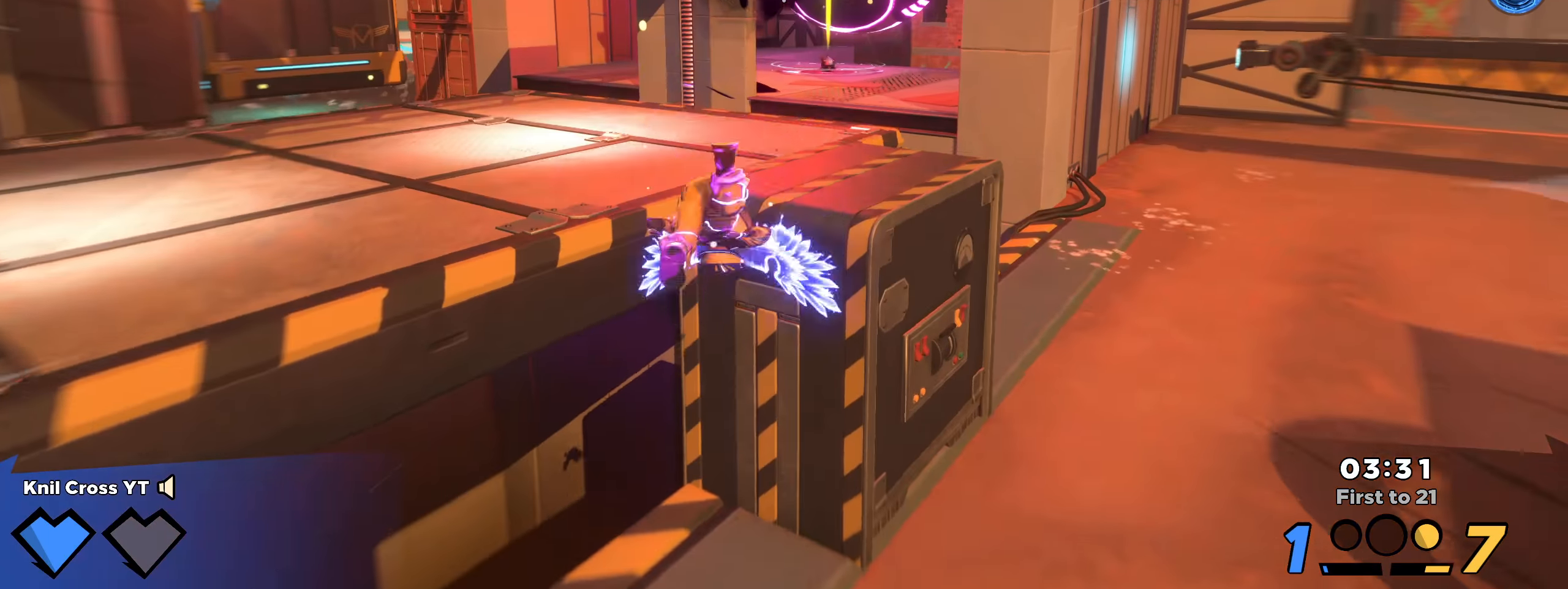
{"keys": ["shift", "space", "w"], "mouse": [], "events": [[9, "d", "down"], [17, "q", "up"], [225, "d", "up"], [492, "space", "down"]]}
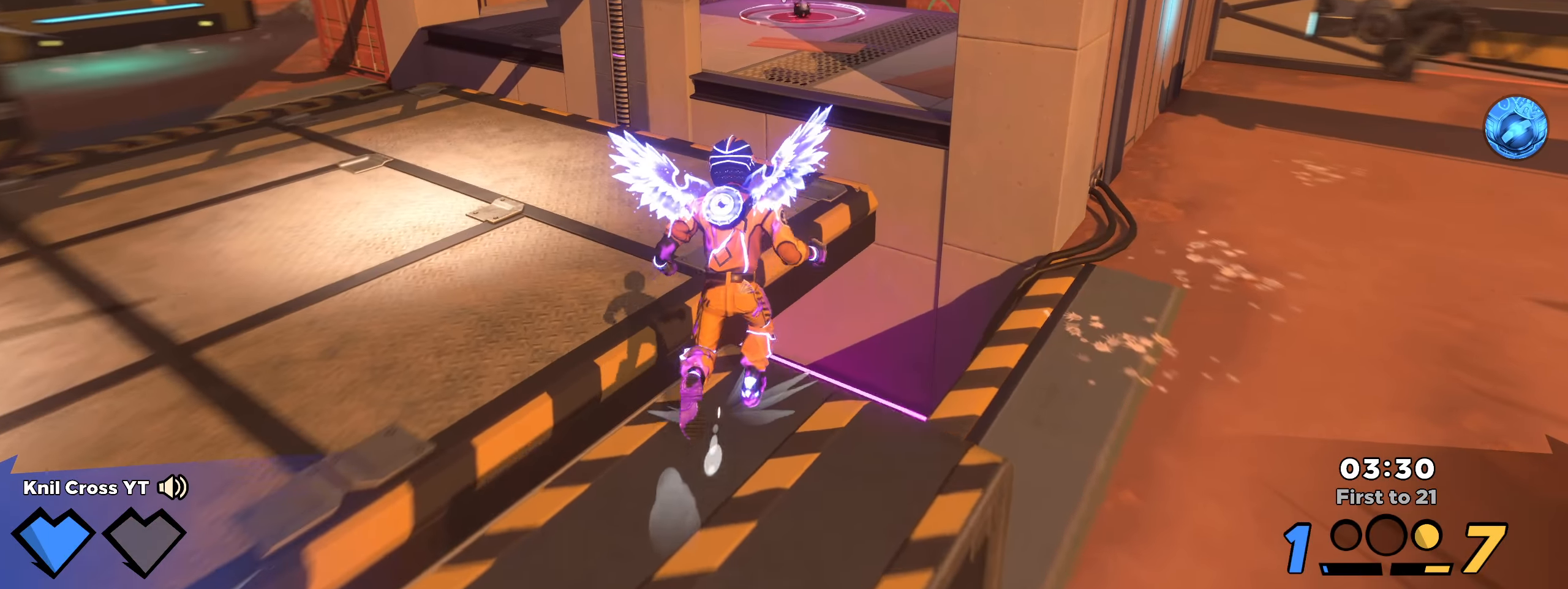
{"keys": ["q", "shift", "w"], "mouse": [], "events": [[125, "space", "up"], [492, "q", "down"]]}
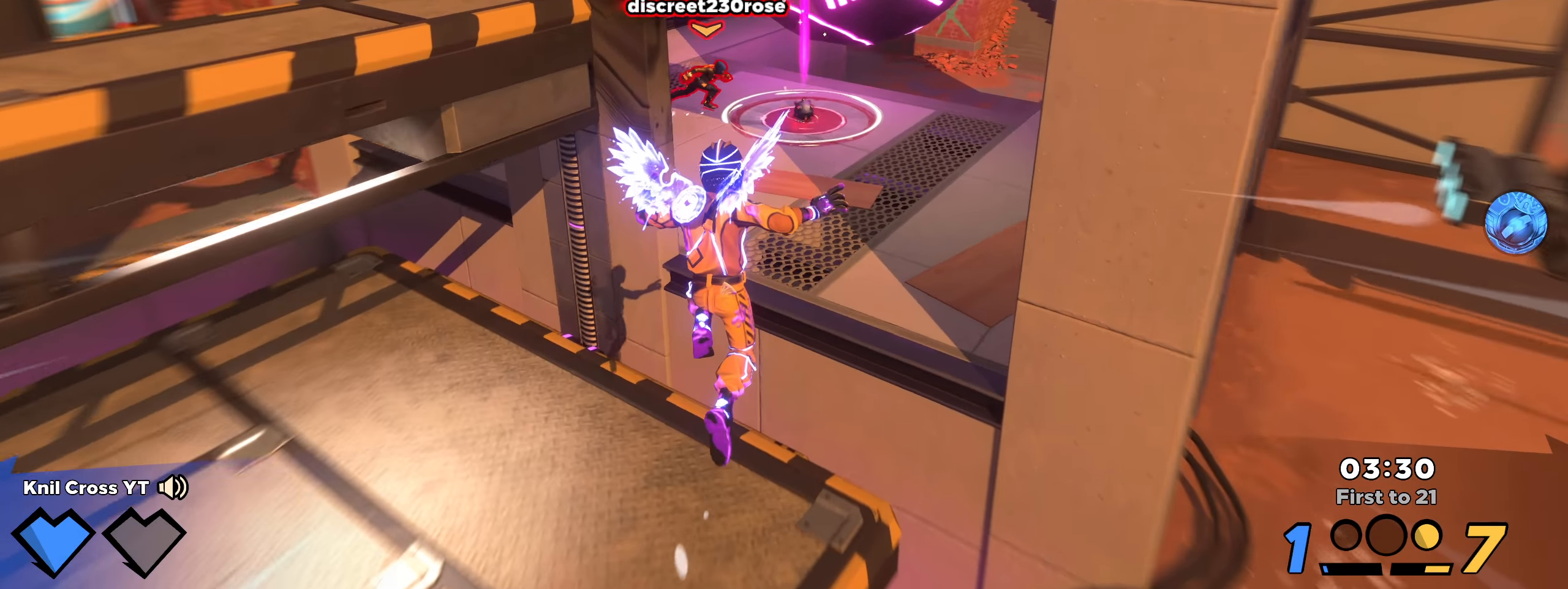
{"keys": ["shift", "w"], "mouse": [], "events": [[134, "q", "up"]]}
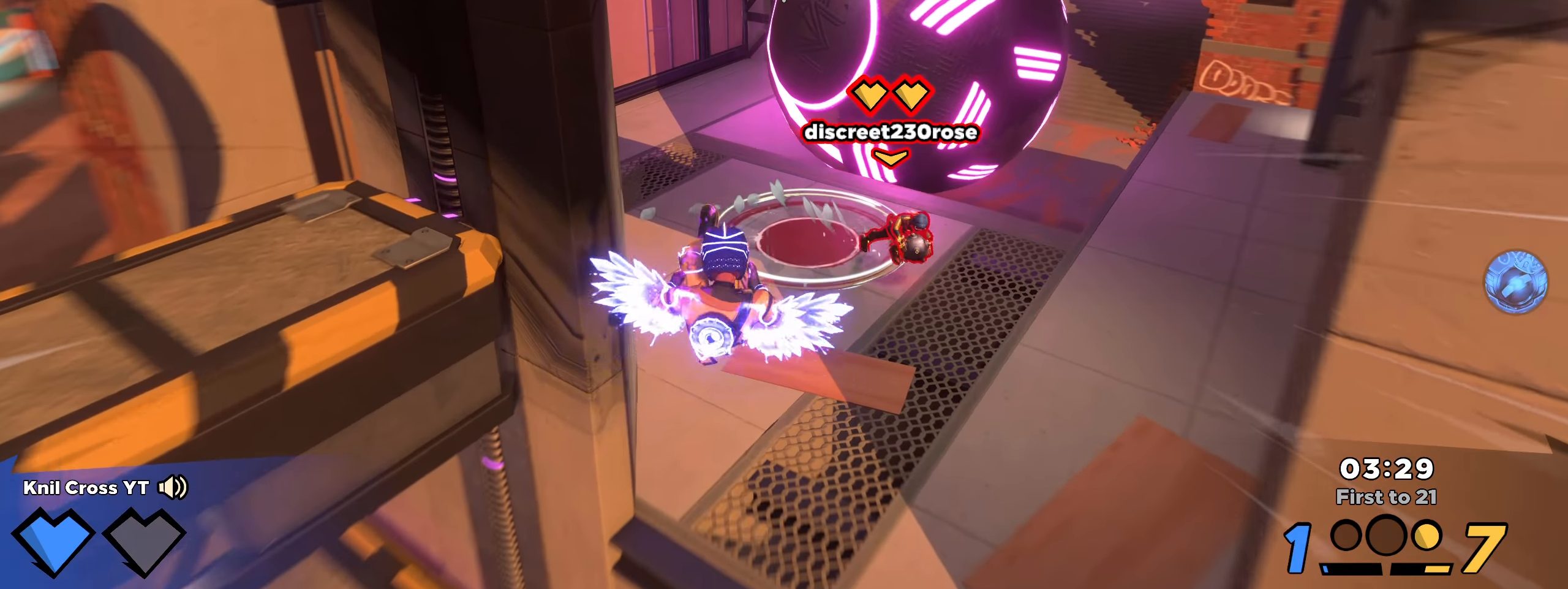
{"keys": ["d", "shift", "w"], "mouse": [], "events": [[75, "d", "down"], [334, "ctrl", "down"], [484, "ctrl", "up"]]}
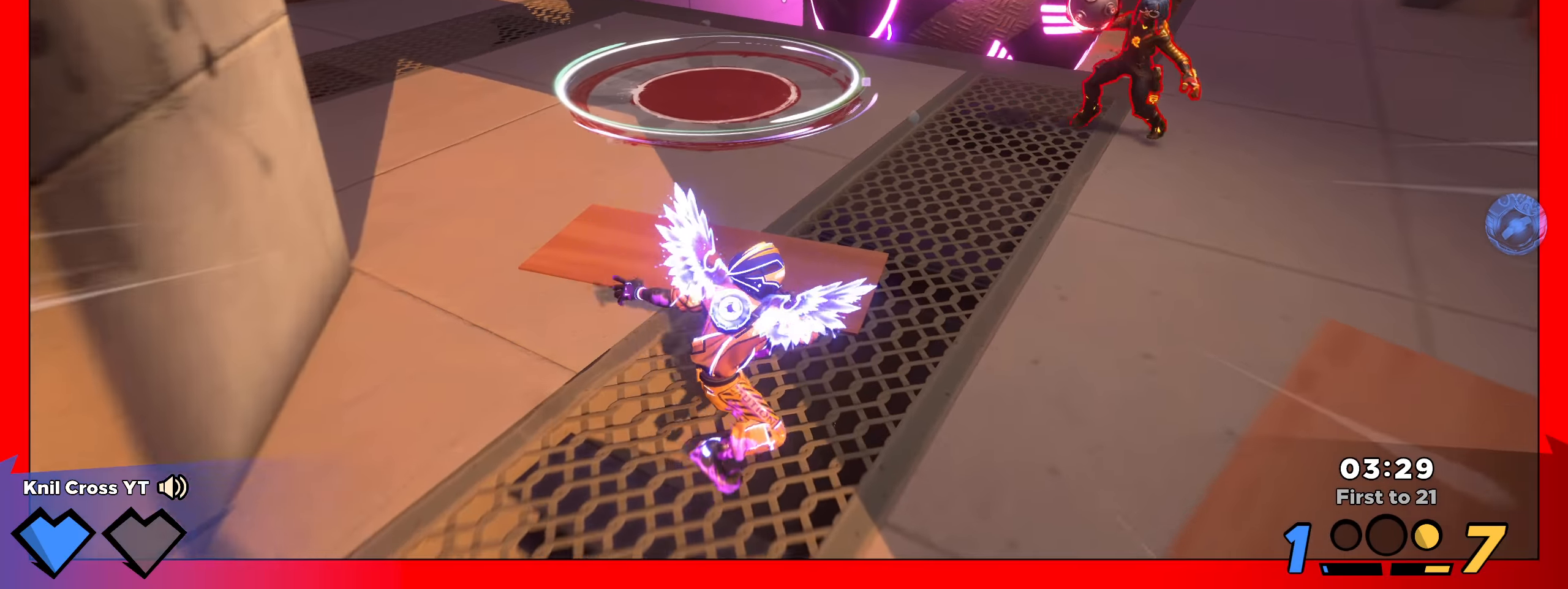
{"keys": ["shift", "w"], "mouse": [], "events": [[384, "d", "up"]]}
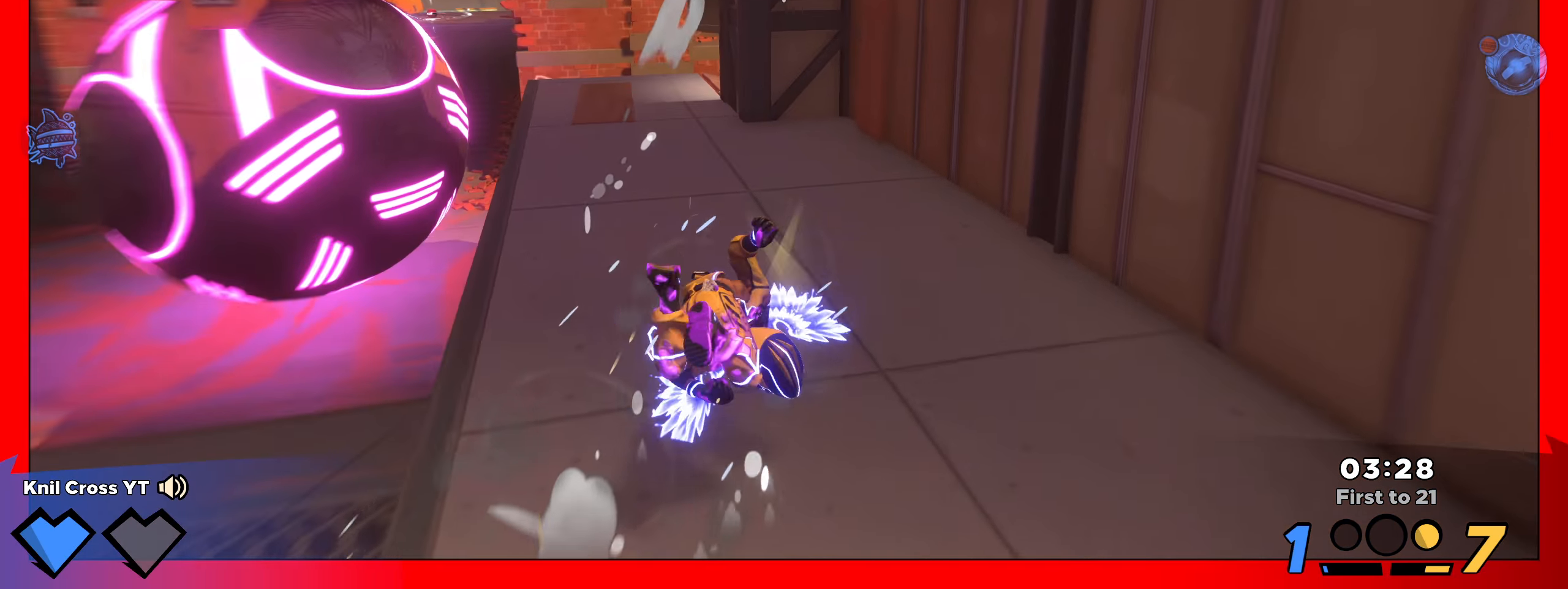
{"keys": ["a", "s"], "mouse": ["right"], "events": [[25, "a", "down"], [34, "a", "up"], [34, "w", "up"], [117, "s", "down"], [117, "shift", "up"], [167, "q", "down"], [184, "d", "down"], [242, "d", "up"], [284, "a", "down"], [300, "q", "up"], [392, "mouse_right", "down"]]}
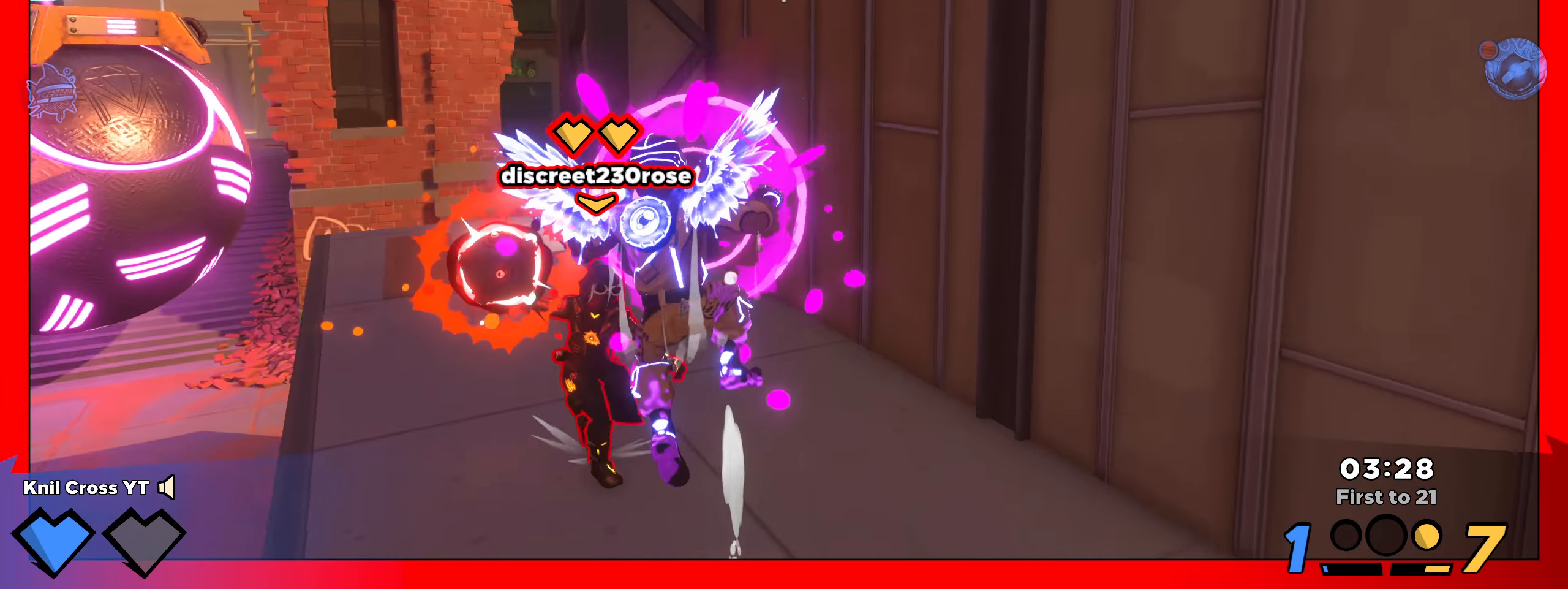
{"keys": ["a", "s"], "mouse": [], "events": [[25, "mouse_right", "up"]]}
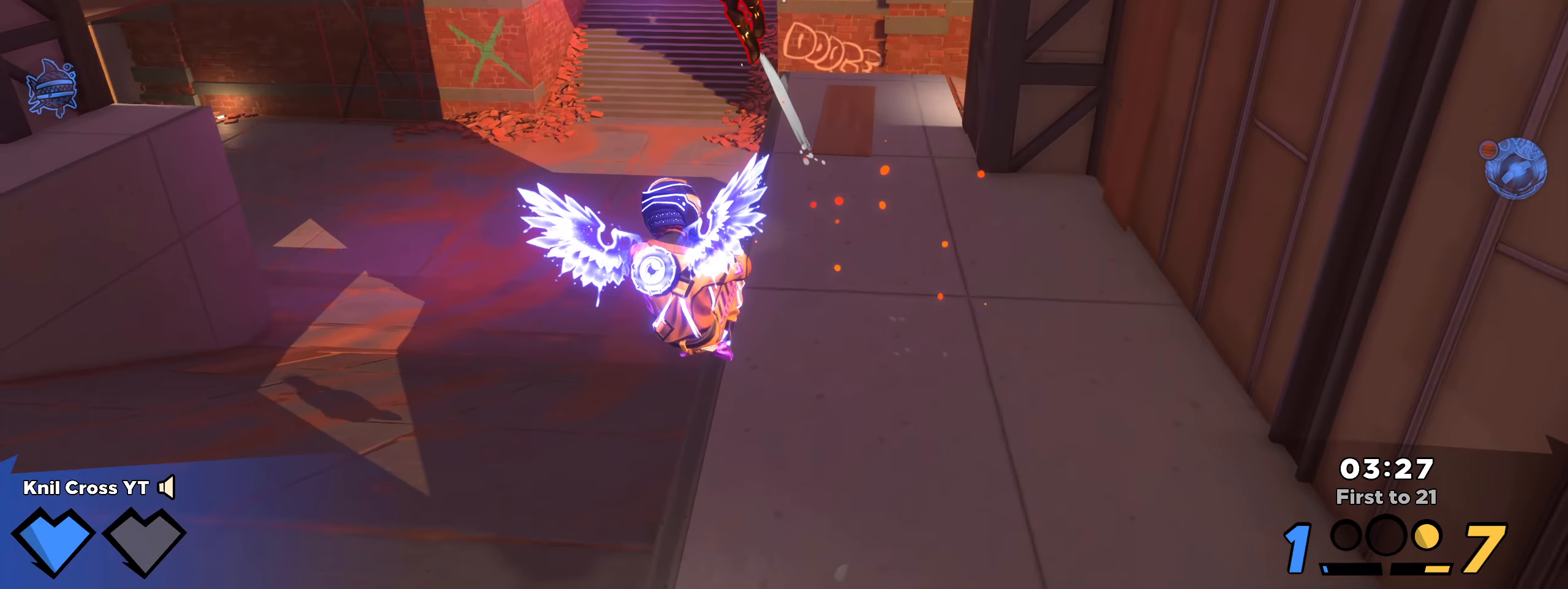
{"keys": ["w"], "mouse": [], "events": [[133, "s", "up"], [133, "space", "down"], [158, "w", "down"], [191, "a", "up"], [308, "space", "up"]]}
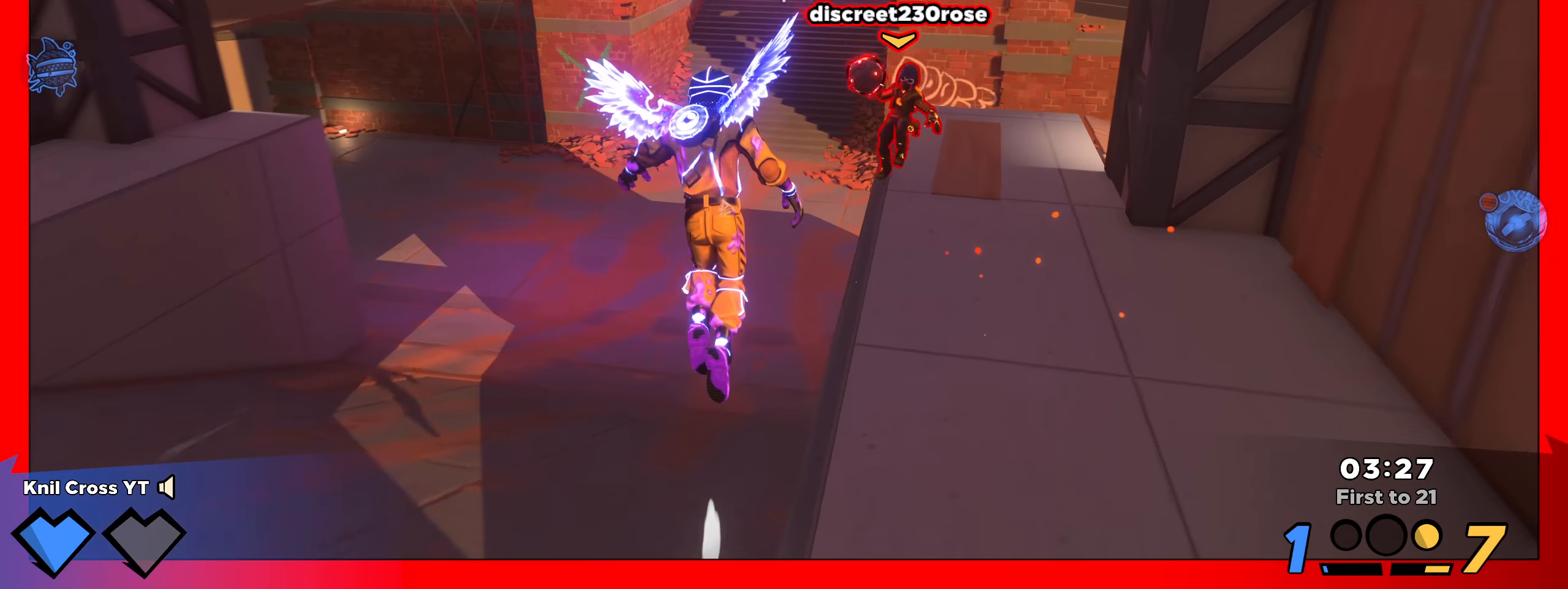
{"keys": ["d", "w"], "mouse": [], "events": [[141, "d", "down"]]}
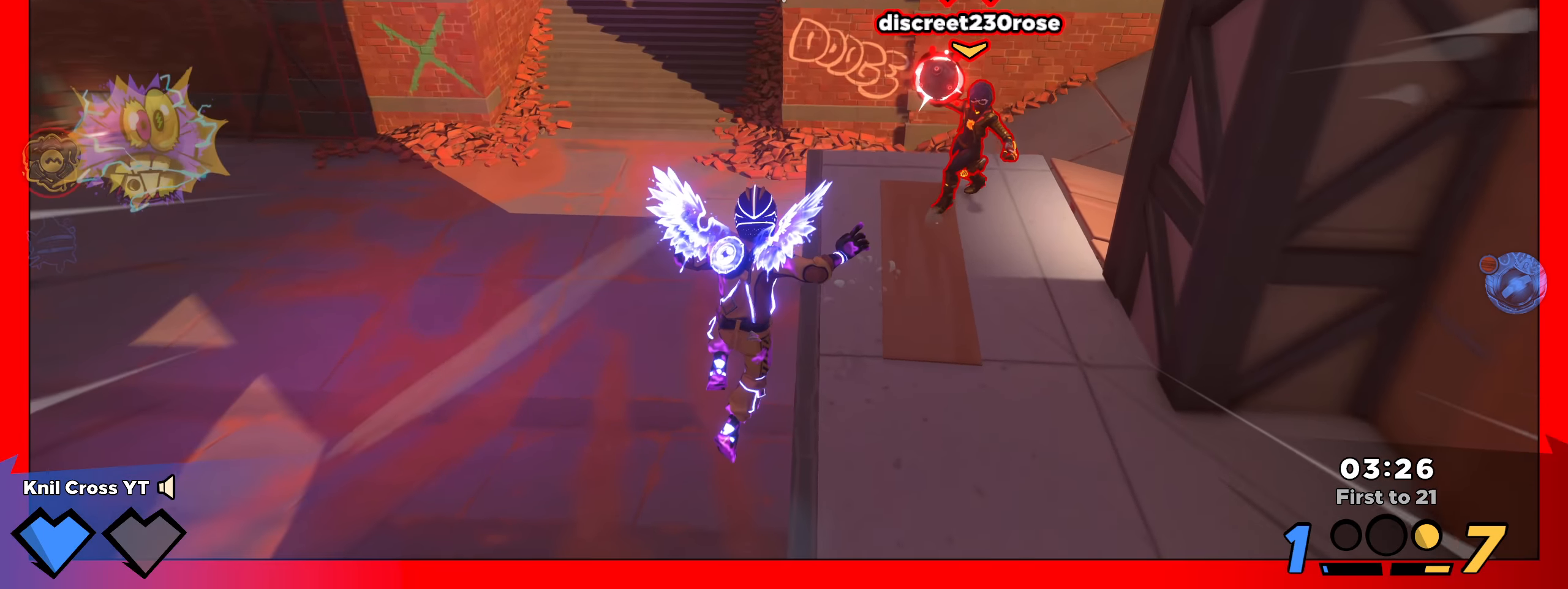
{"keys": ["a", "w"], "mouse": [], "events": [[58, "ctrl", "down"], [200, "ctrl", "up"], [233, "d", "up"], [300, "d", "down"], [333, "d", "up"], [491, "a", "down"]]}
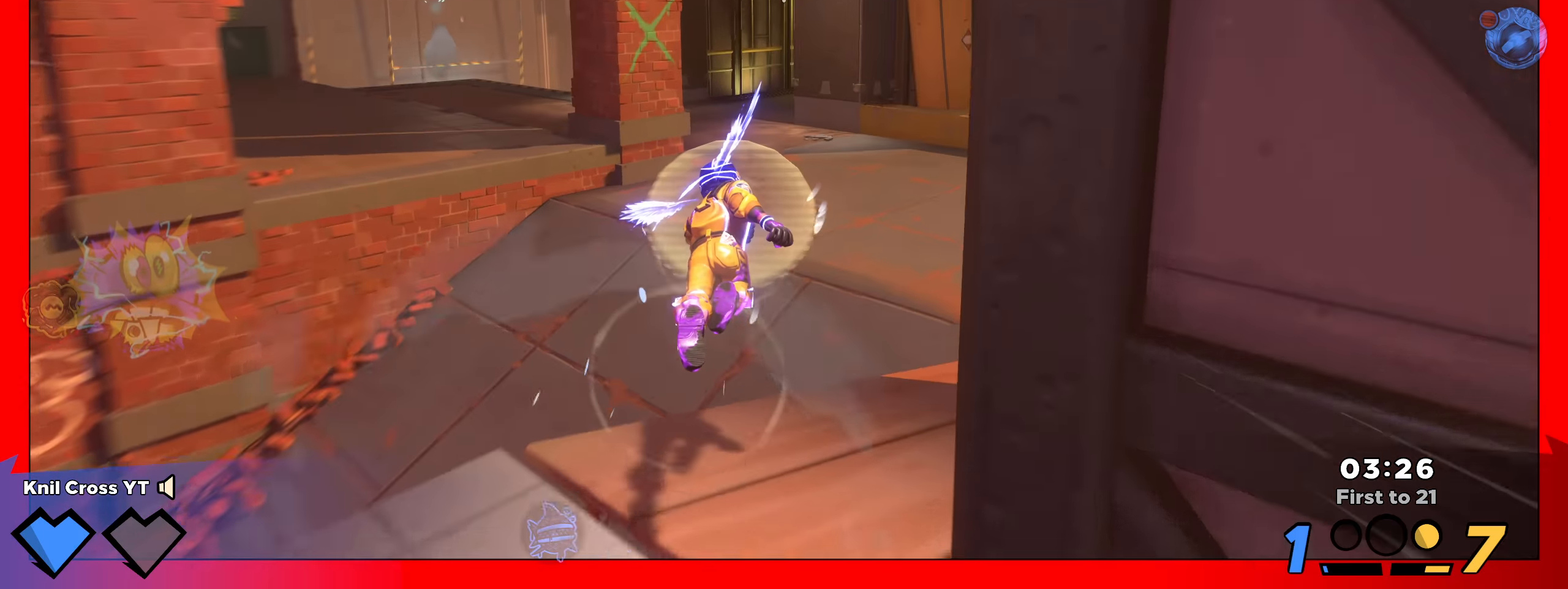
{"keys": ["d"], "mouse": [], "events": [[91, "a", "up"], [150, "d", "down"], [191, "d", "up"], [191, "w", "up"], [308, "w", "down"], [333, "q", "down"], [341, "d", "down"], [458, "q", "up"], [475, "w", "up"]]}
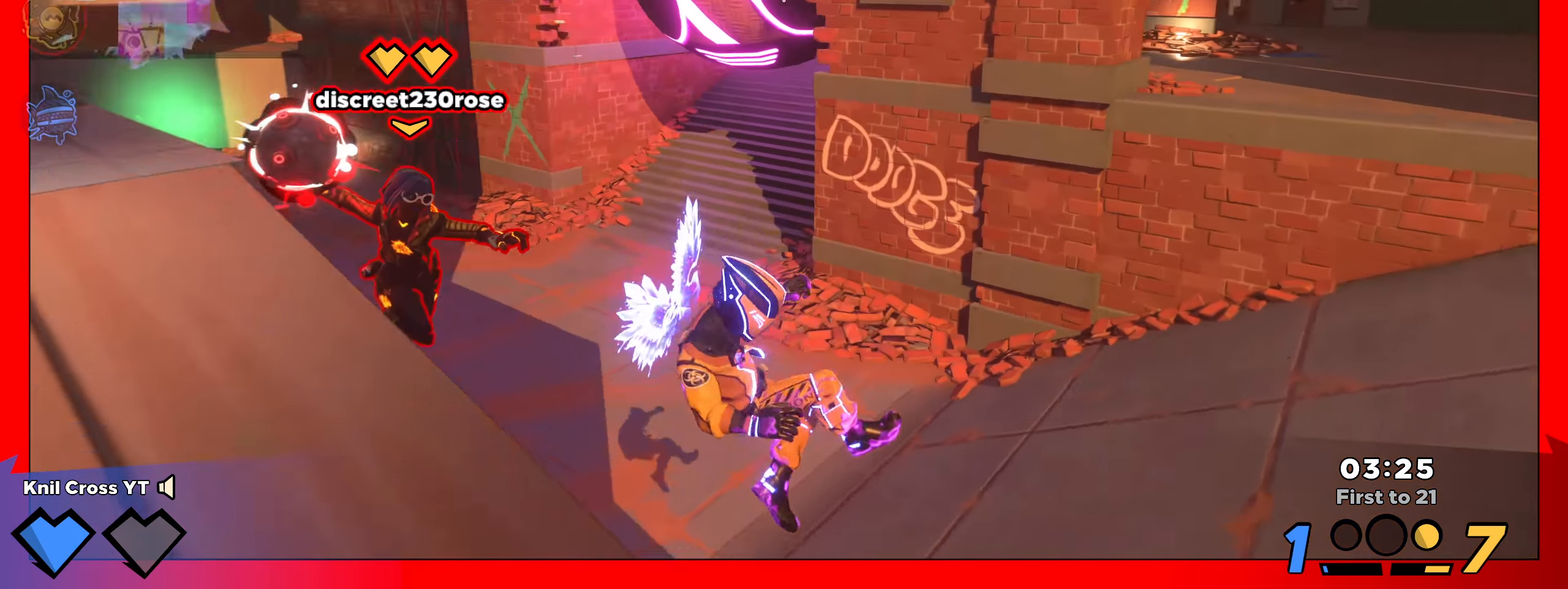
{"keys": ["a", "s"], "mouse": [], "events": [[83, "mouse_right", "down"], [125, "s", "down"], [183, "mouse_right", "up"], [350, "d", "up"], [500, "a", "down"]]}
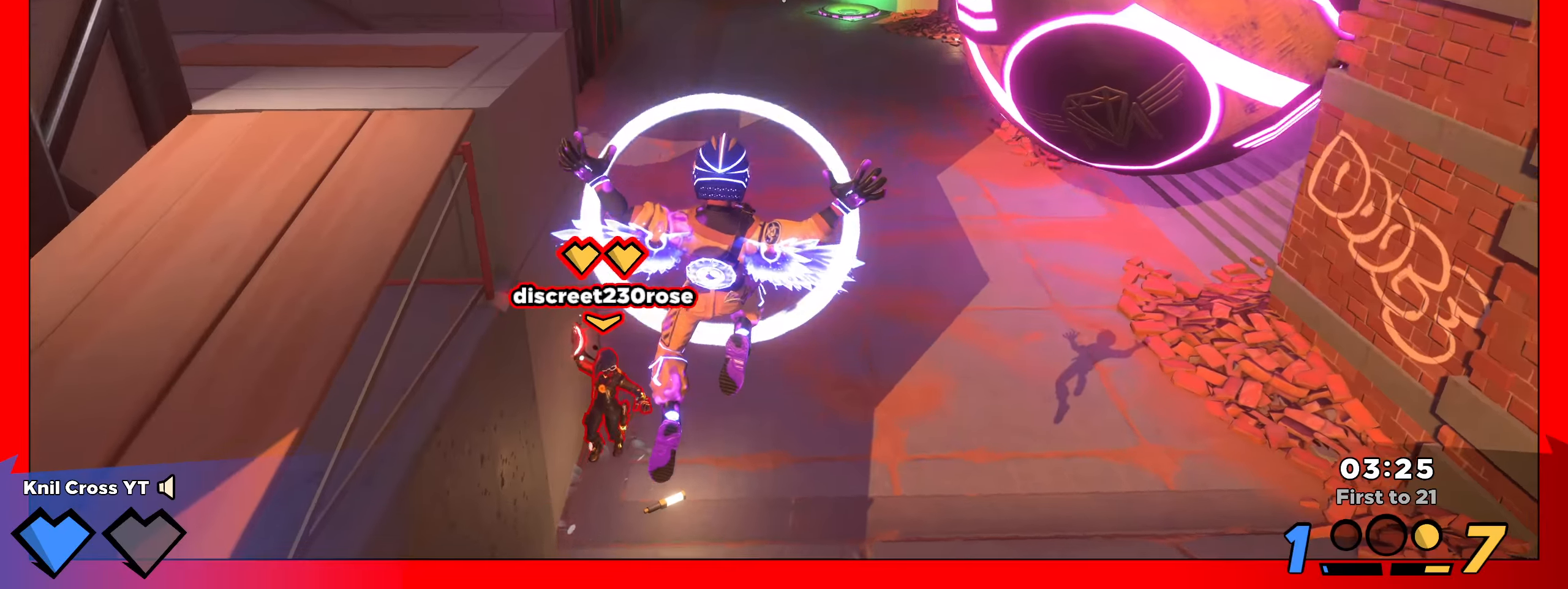
{"keys": ["s"], "mouse": []}
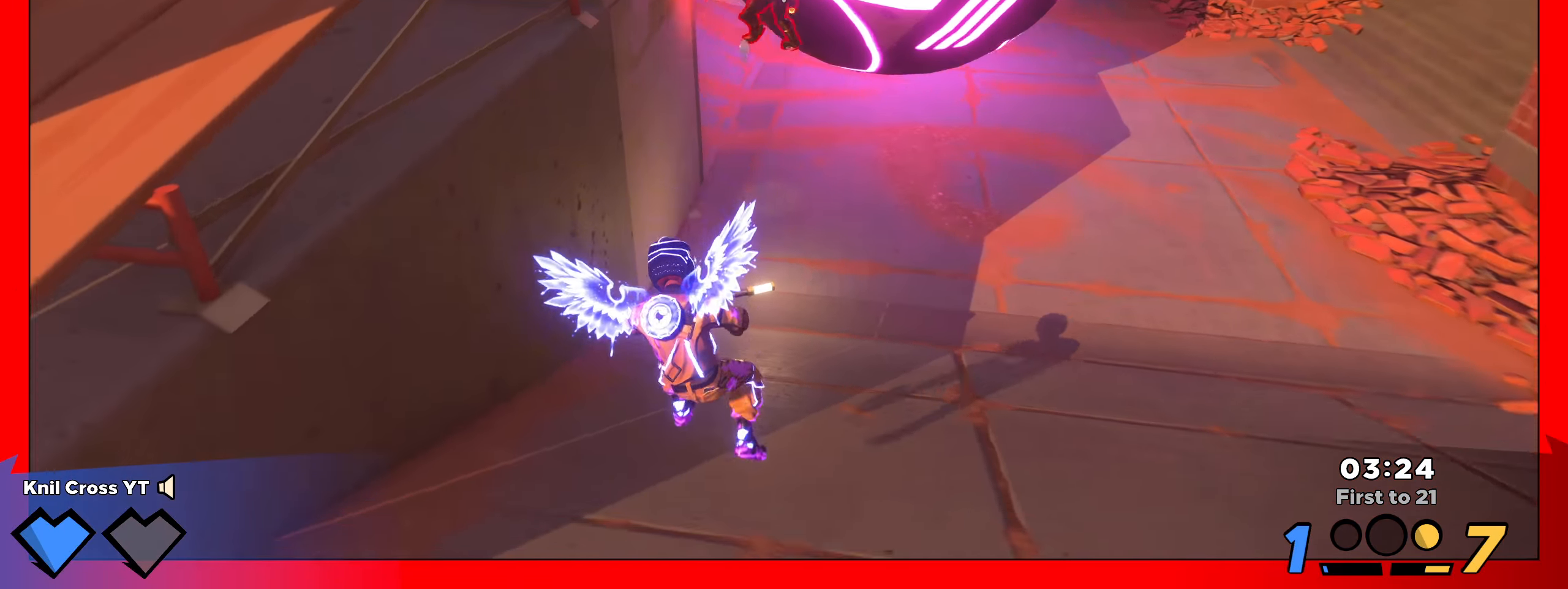
{"keys": ["a", "s"], "mouse": []}
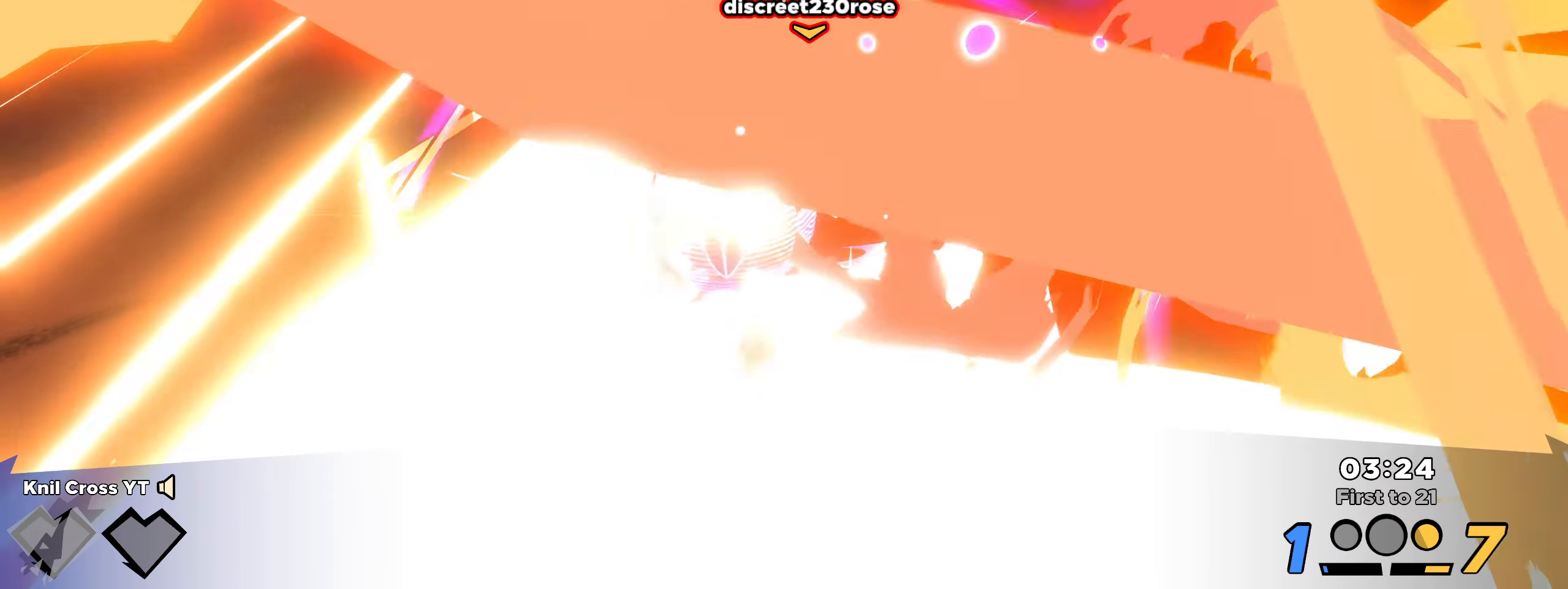
{"keys": ["a", "s"], "mouse": [], "events": []}
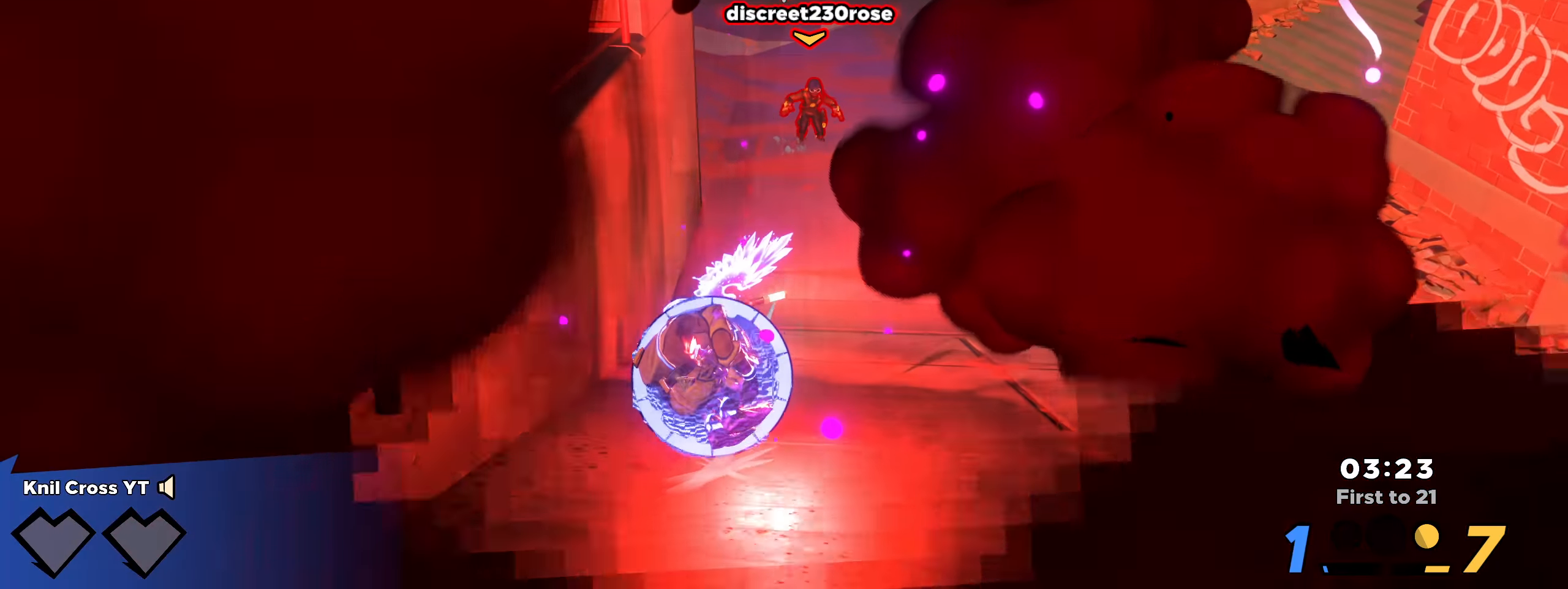
{"keys": ["s", "space"], "mouse": [], "events": [[75, "space", "down"], [225, "space", "up"], [266, "a", "up"], [316, "space", "down"]]}
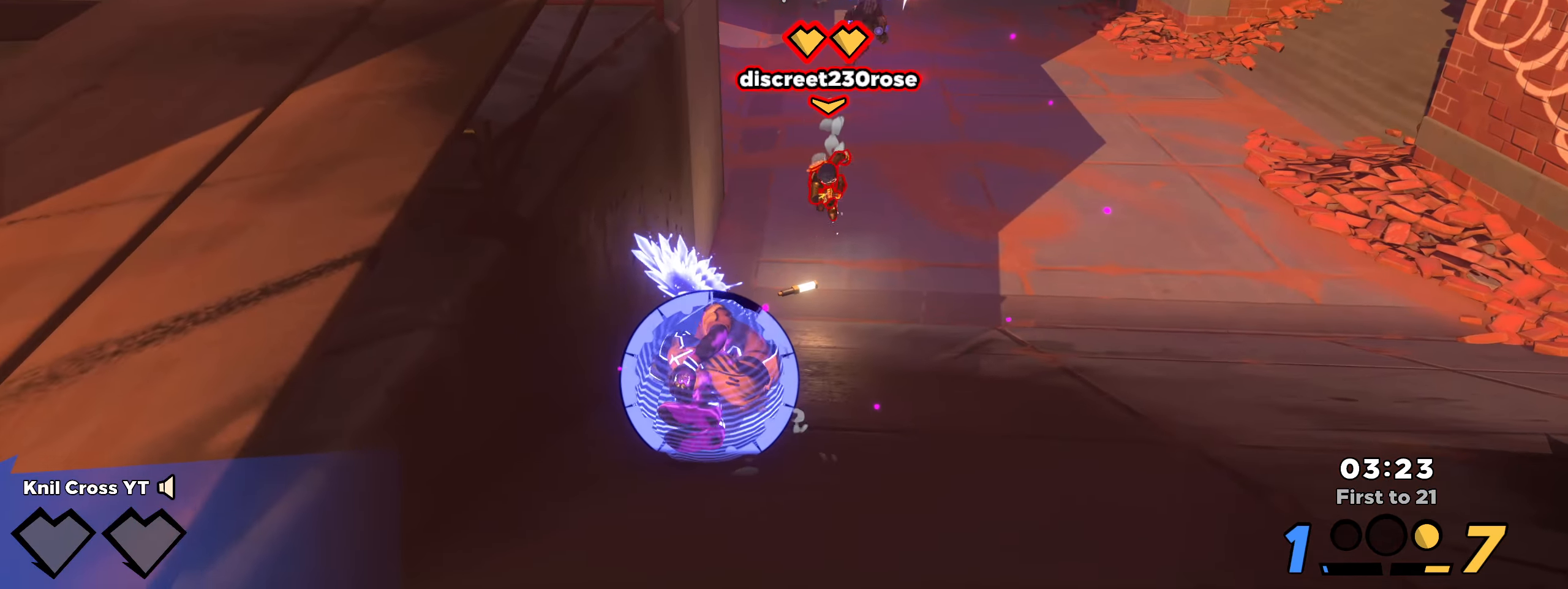
{"keys": ["s", "space"], "mouse": [], "events": []}
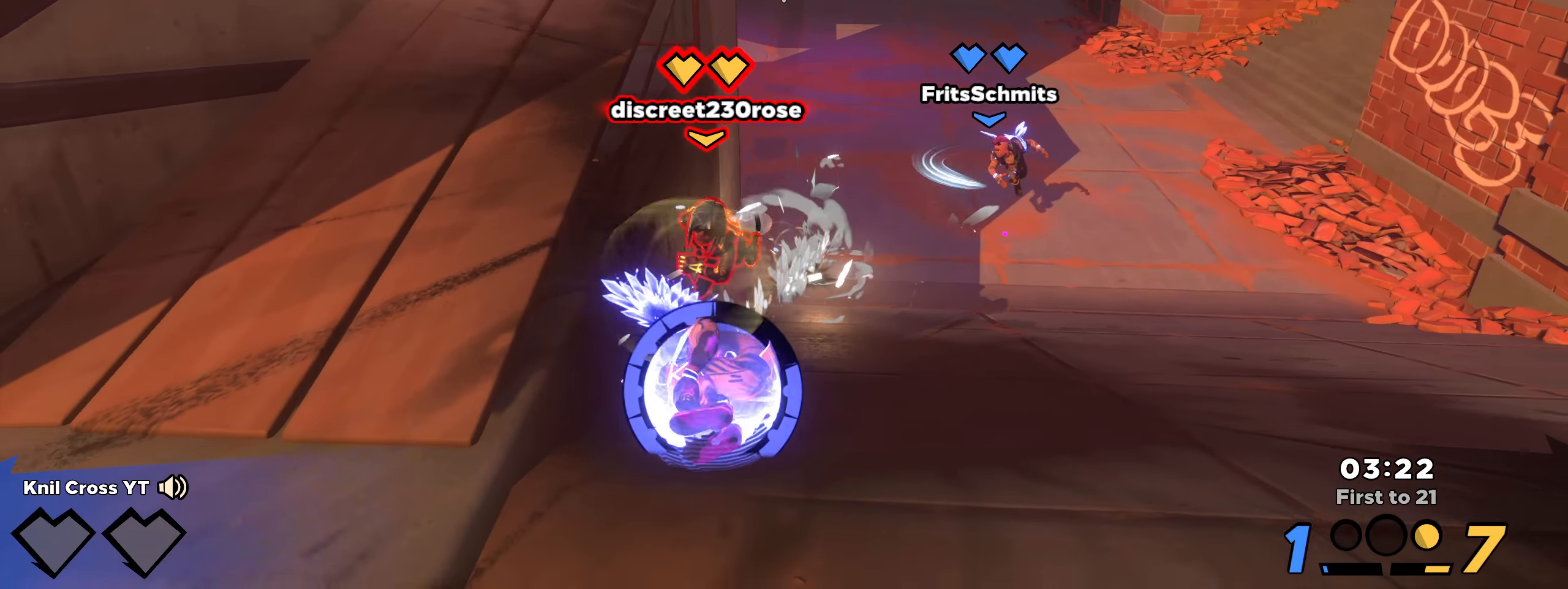
{"keys": ["a", "s"], "mouse": [], "events": [[75, "space", "up"], [467, "a", "down"]]}